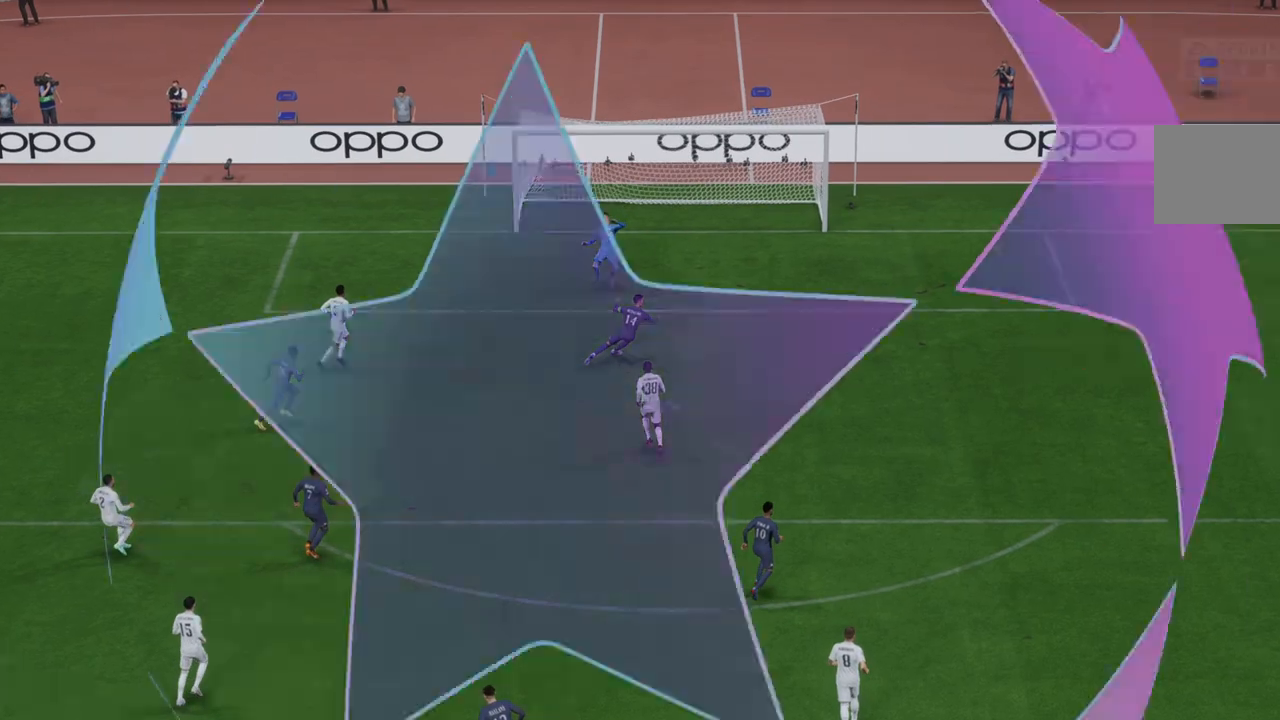
Gameplay with a controller (Xbox layout); each line is a JSON object with the inputs held at the frame after it. "events" lists button and stick changes between this image and that frame as [ms after this image, input, new state], when the widget could be followed in between. Not read: L3 R3.
{"buttons": [], "left_stick": "center", "right_stick": "center", "events": []}
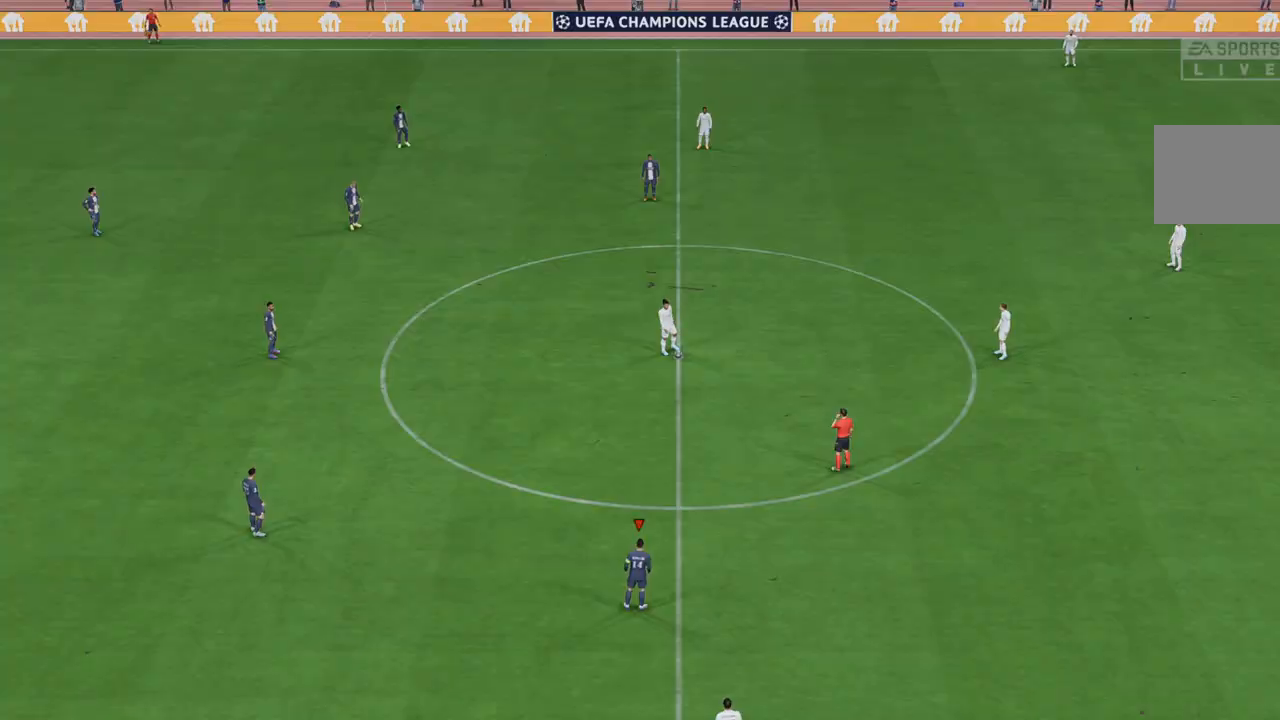
{"buttons": [], "left_stick": "center", "right_stick": "center", "events": []}
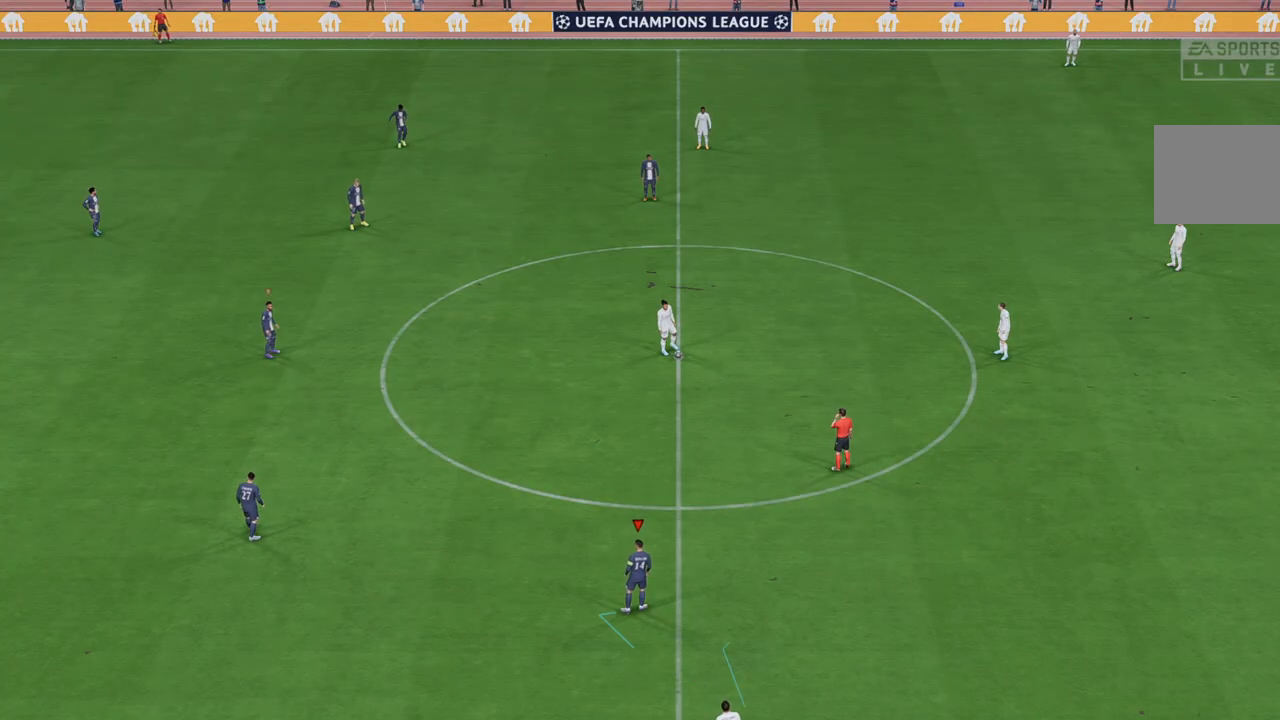
{"buttons": ["R2"], "left_stick": "center", "right_stick": "center", "events": [[200, "R2", "down"]]}
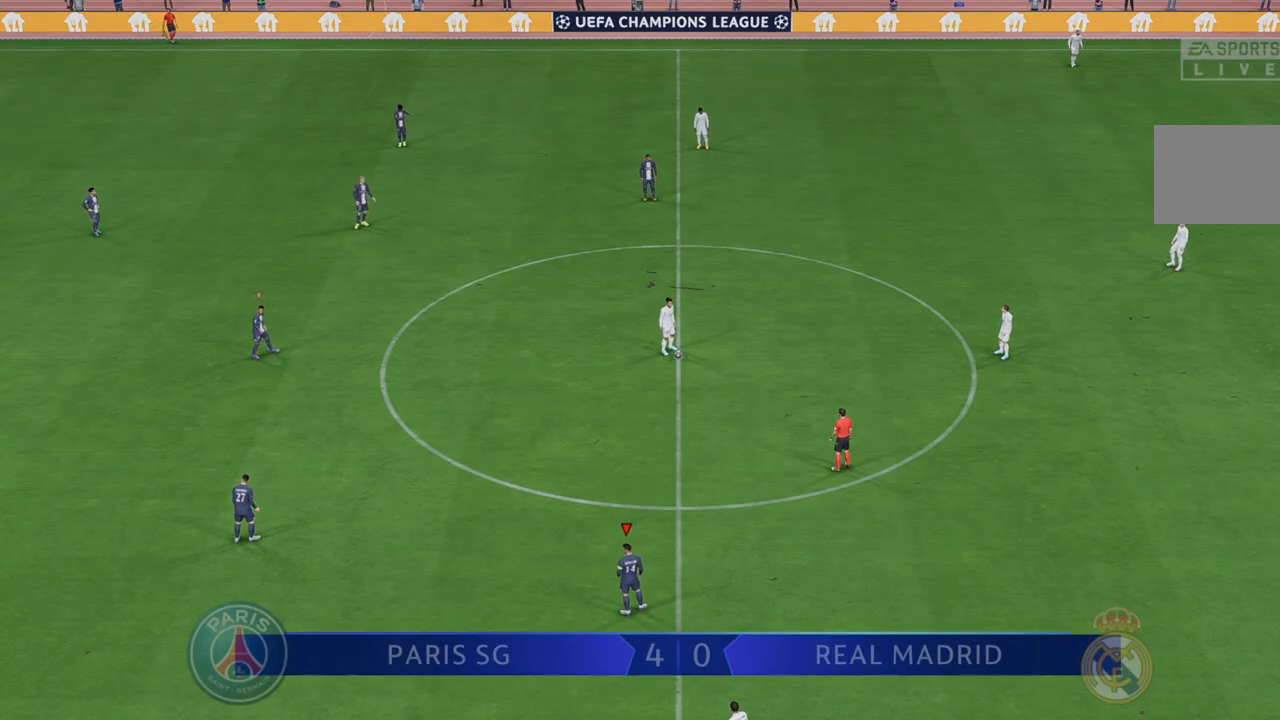
{"buttons": ["R2"], "left_stick": "up-right", "right_stick": "center", "events": [[67, "left_stick", "up-right"]]}
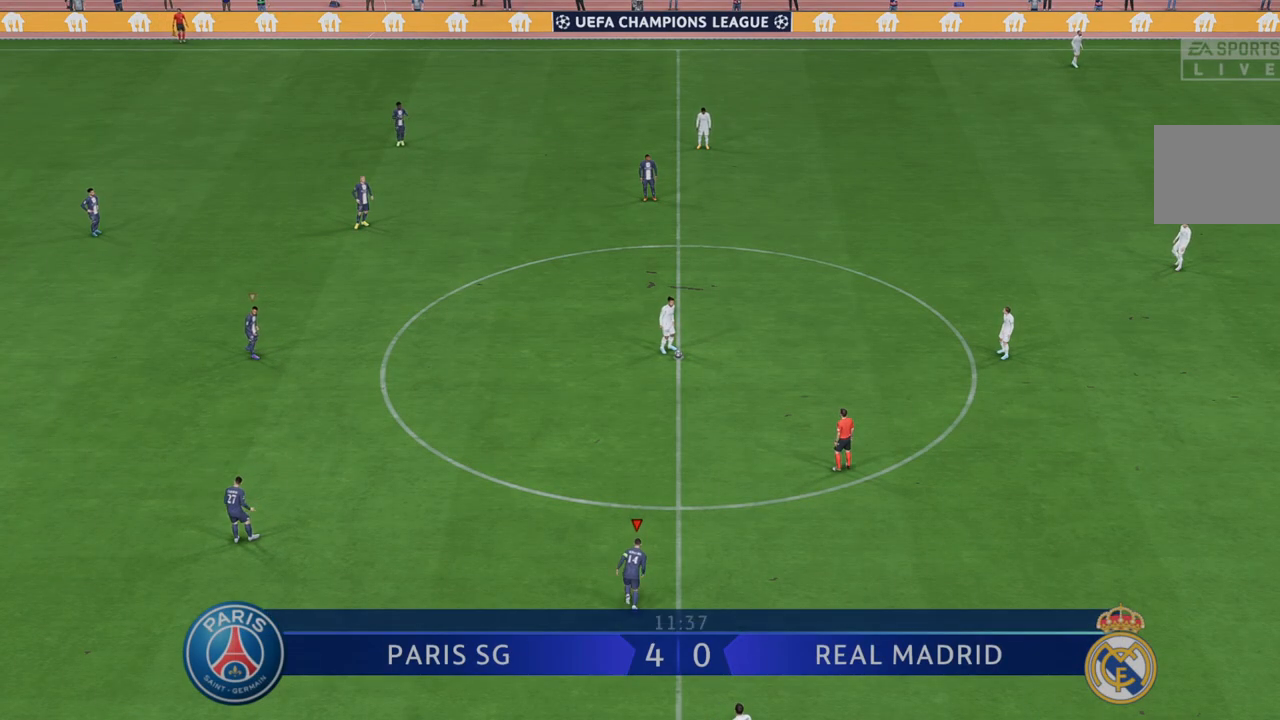
{"buttons": ["R2"], "left_stick": "up-right", "right_stick": "center", "events": []}
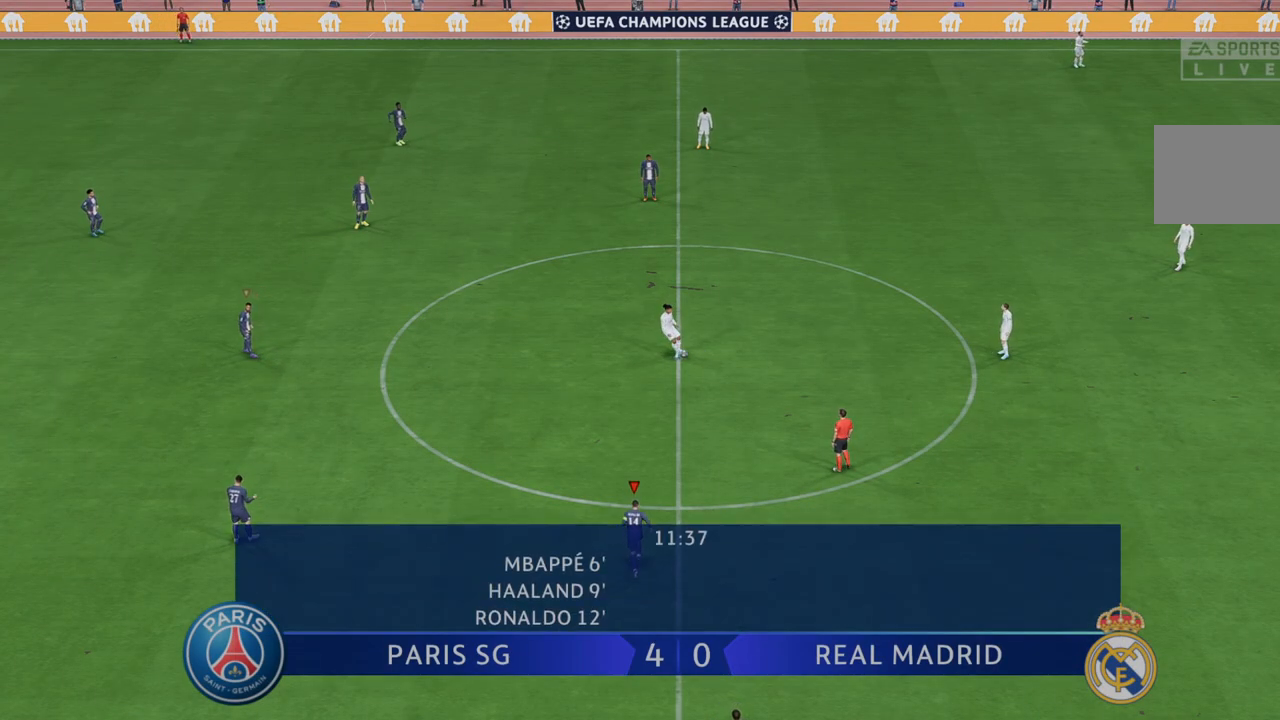
{"buttons": ["R2"], "left_stick": "up-right", "right_stick": "center", "events": []}
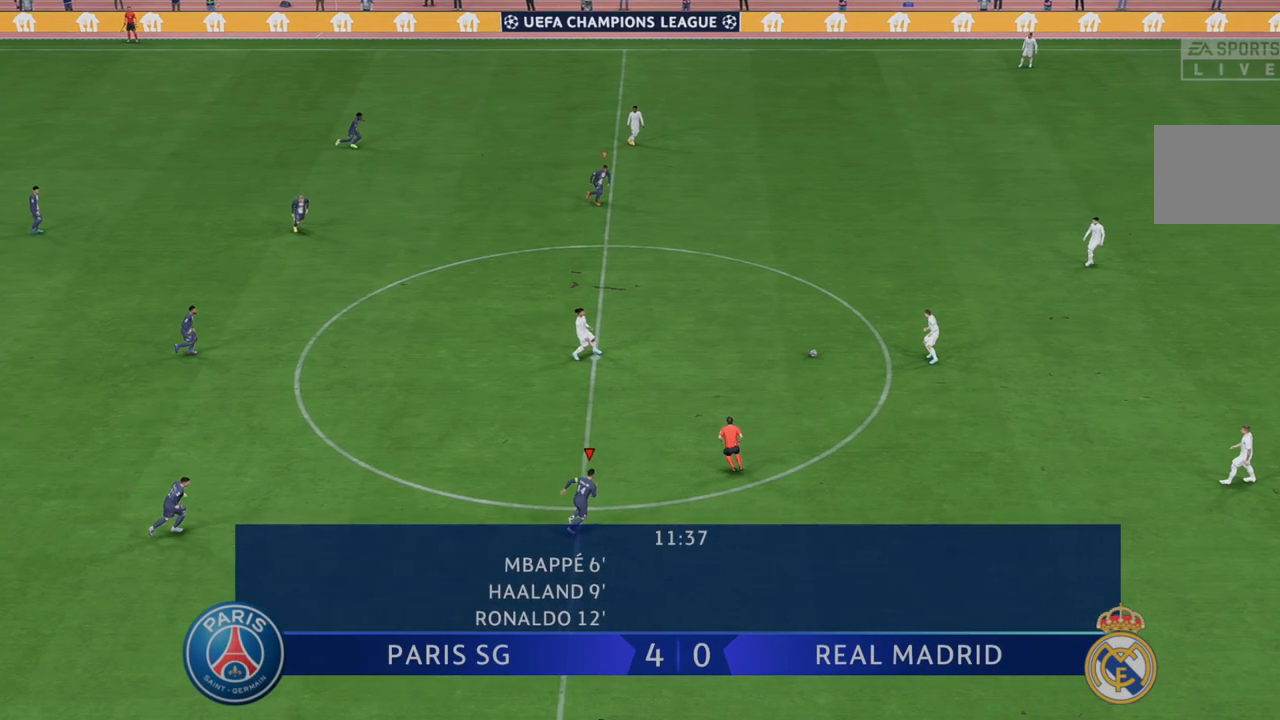
{"buttons": ["R2"], "left_stick": "right", "right_stick": "center", "events": [[333, "left_stick", "right"]]}
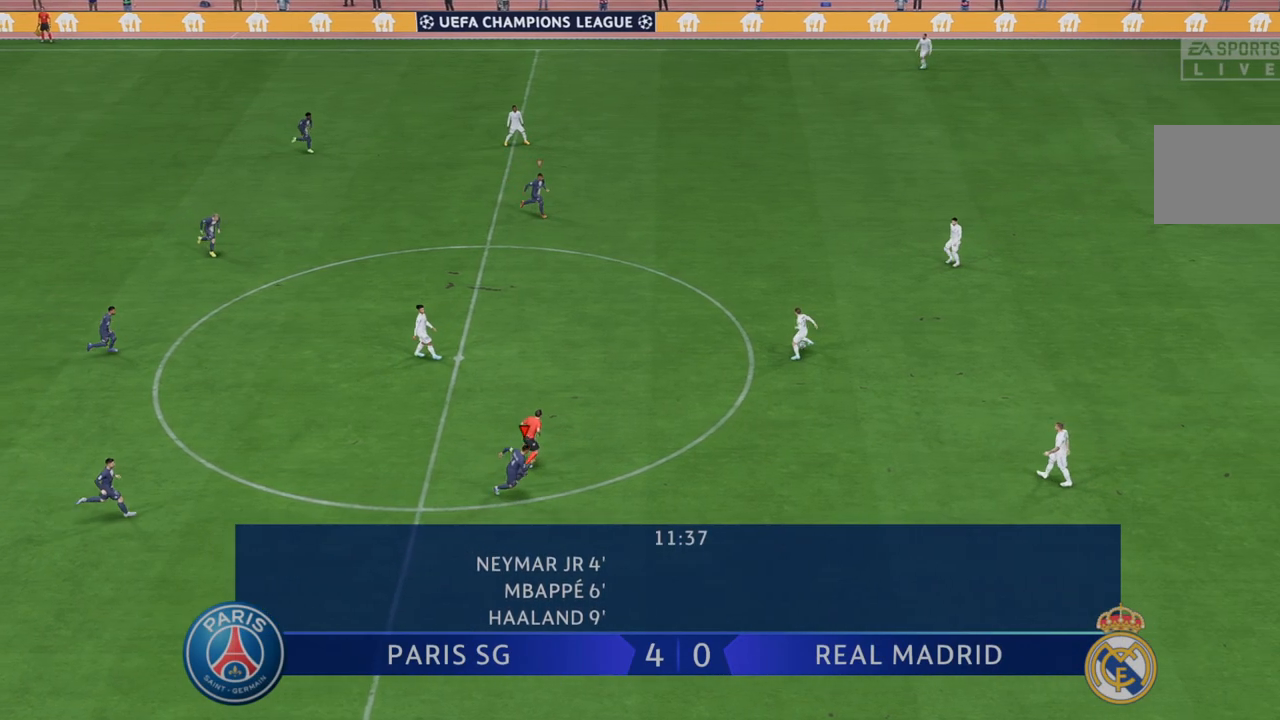
{"buttons": ["L1", "R2"], "left_stick": "right", "right_stick": "center", "events": [[333, "L1", "down"]]}
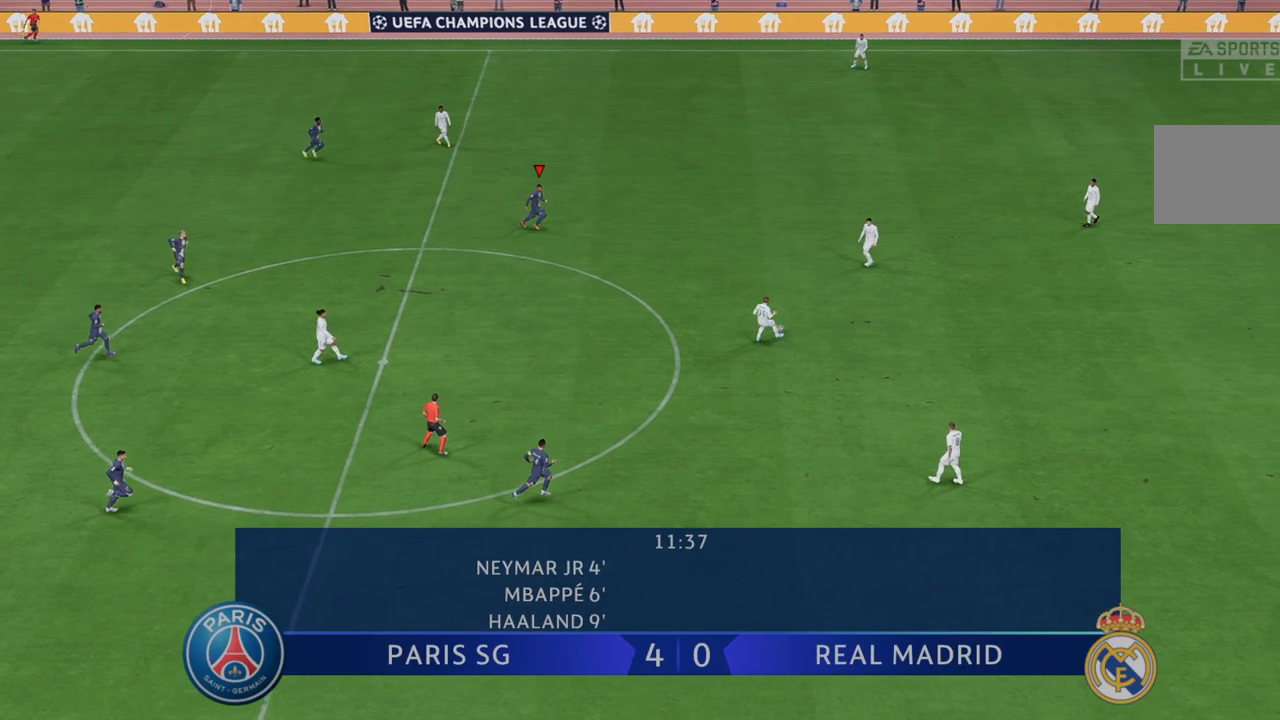
{"buttons": ["R2"], "left_stick": "right", "right_stick": "center", "events": [[67, "L1", "up"]]}
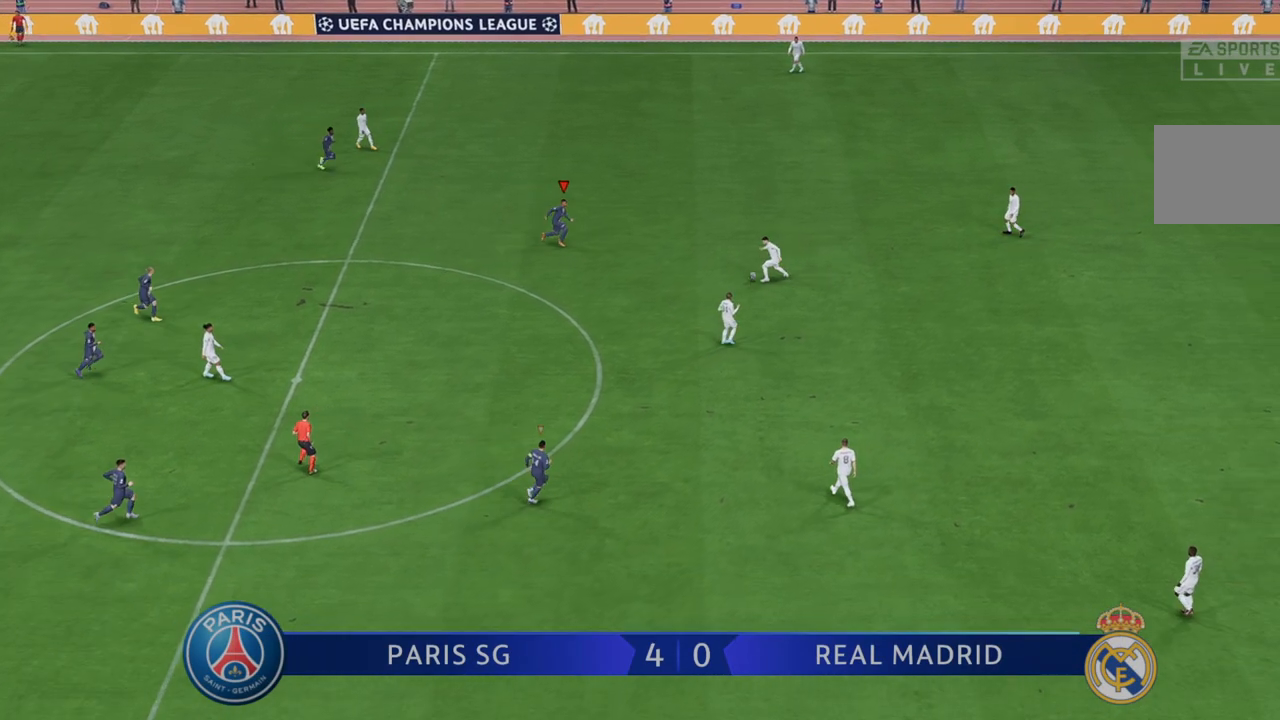
{"buttons": ["R2"], "left_stick": "down", "right_stick": "center", "events": [[67, "left_stick", "down"]]}
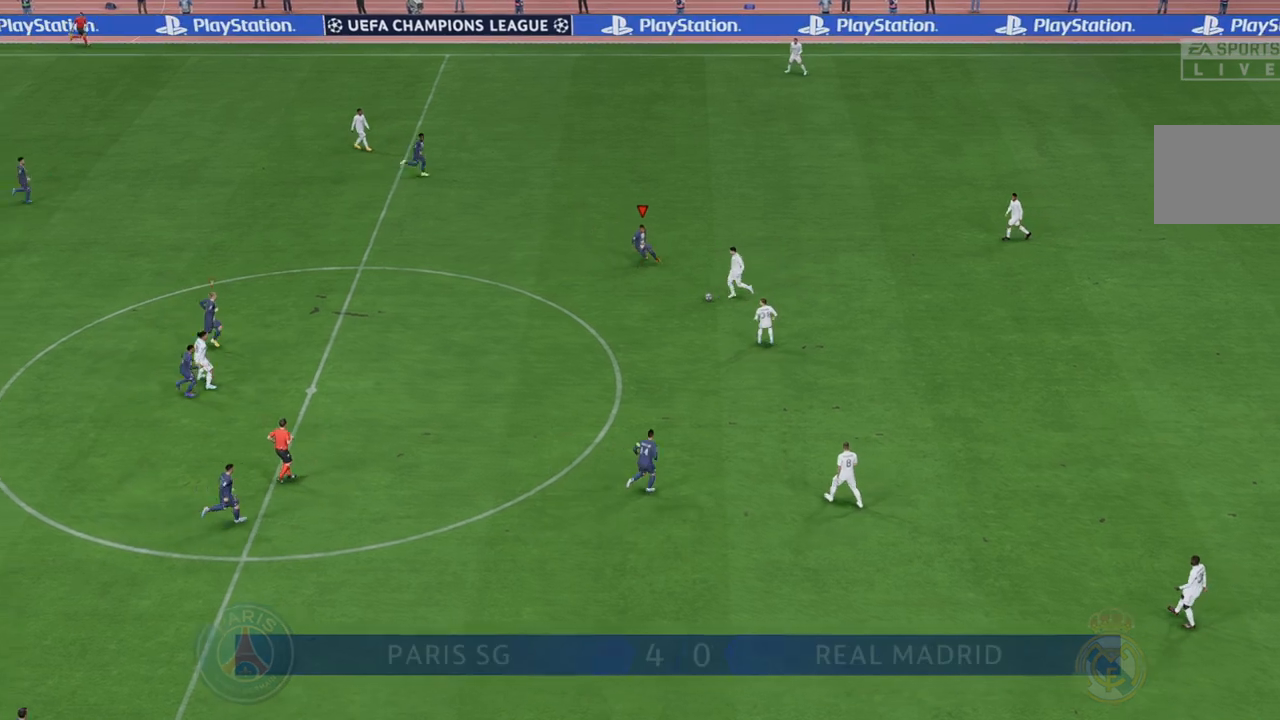
{"buttons": ["R2"], "left_stick": "down-left", "right_stick": "center", "events": [[333, "left_stick", "down-left"]]}
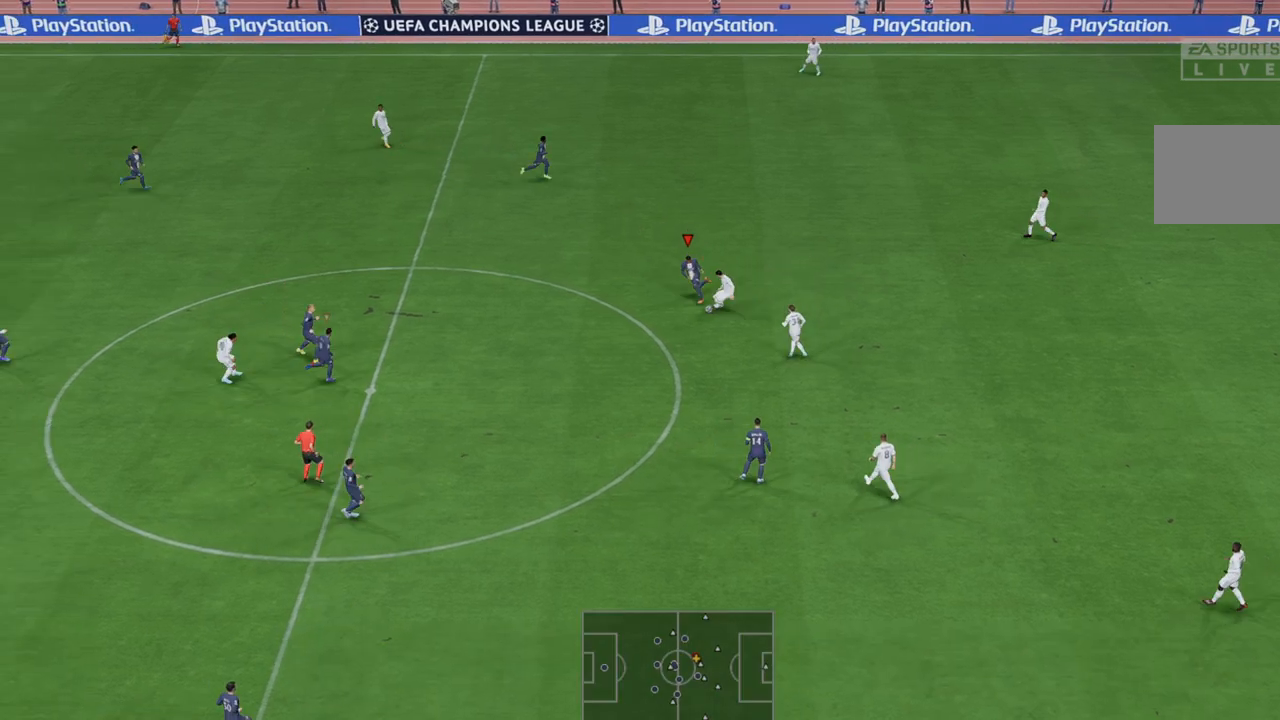
{"buttons": ["R2"], "left_stick": "down", "right_stick": "center", "events": [[500, "left_stick", "down"]]}
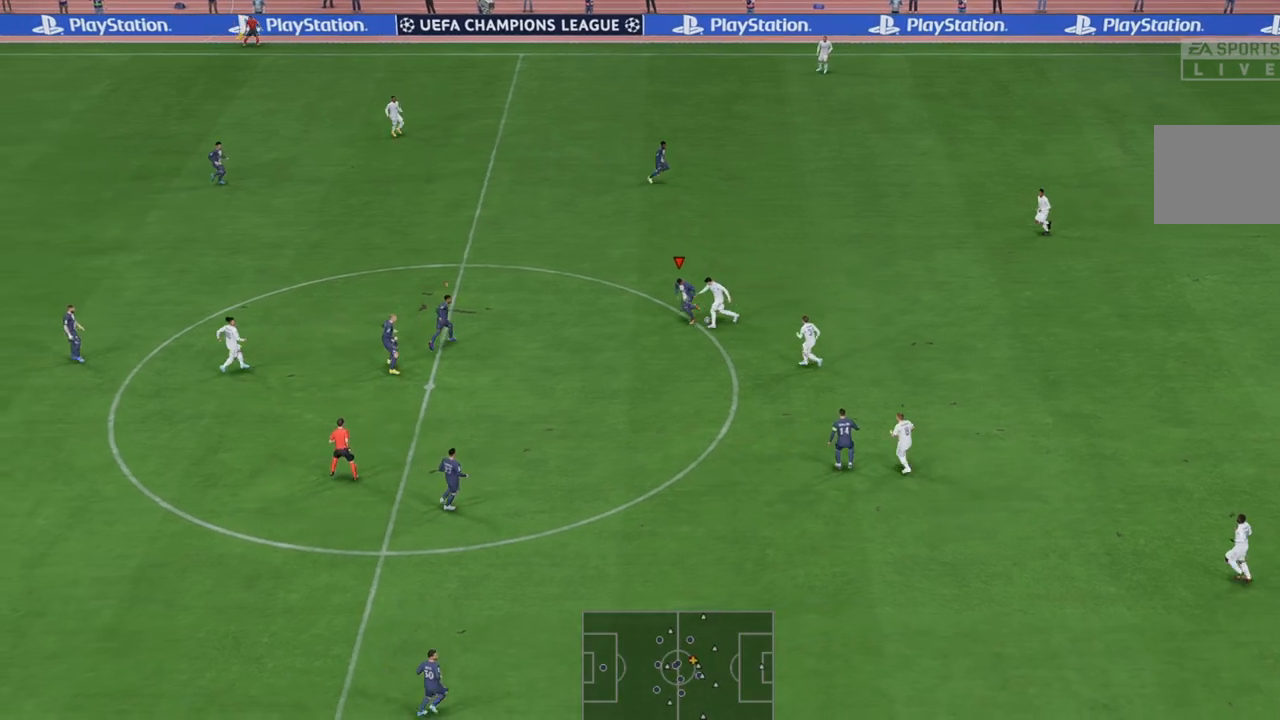
{"buttons": ["R2"], "left_stick": "down-right", "right_stick": "center", "events": [[250, "left_stick", "down-right"]]}
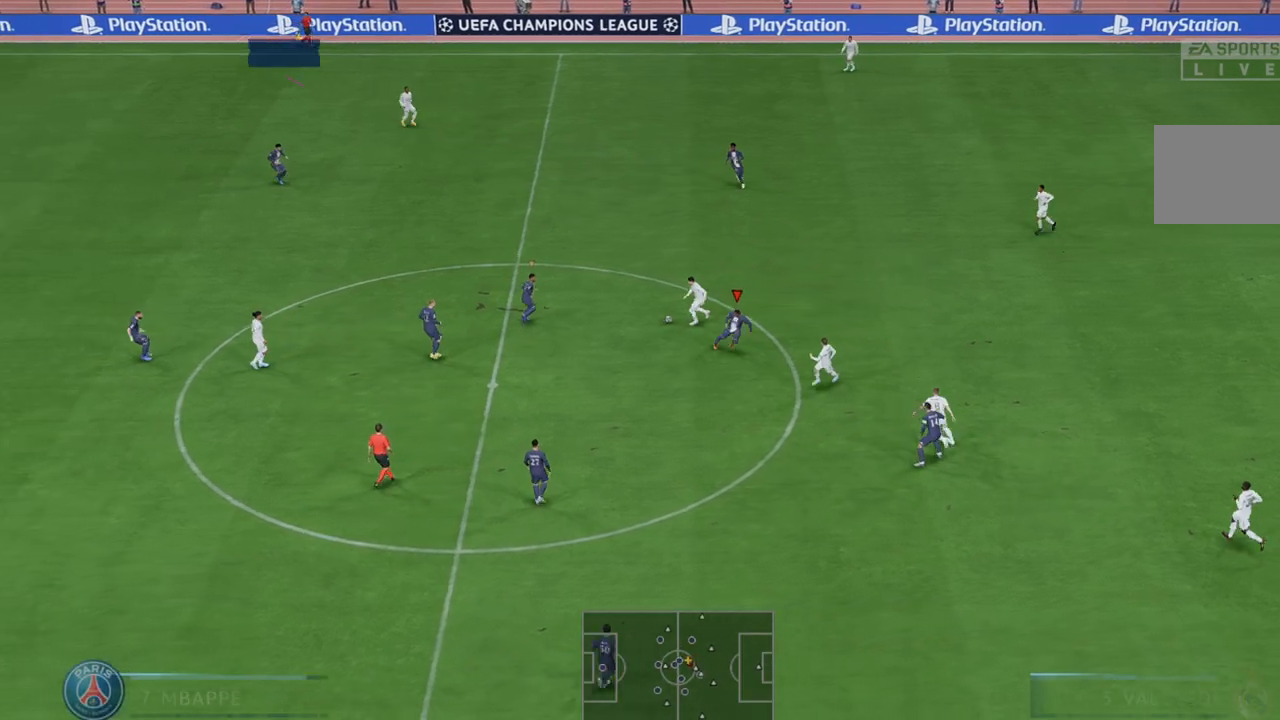
{"buttons": ["R2"], "left_stick": "down", "right_stick": "center", "events": [[17, "left_stick", "center"], [50, "L1", "down"], [83, "left_stick", "up"], [183, "left_stick", "right"], [217, "L1", "up"], [333, "left_stick", "down-right"], [433, "left_stick", "down"]]}
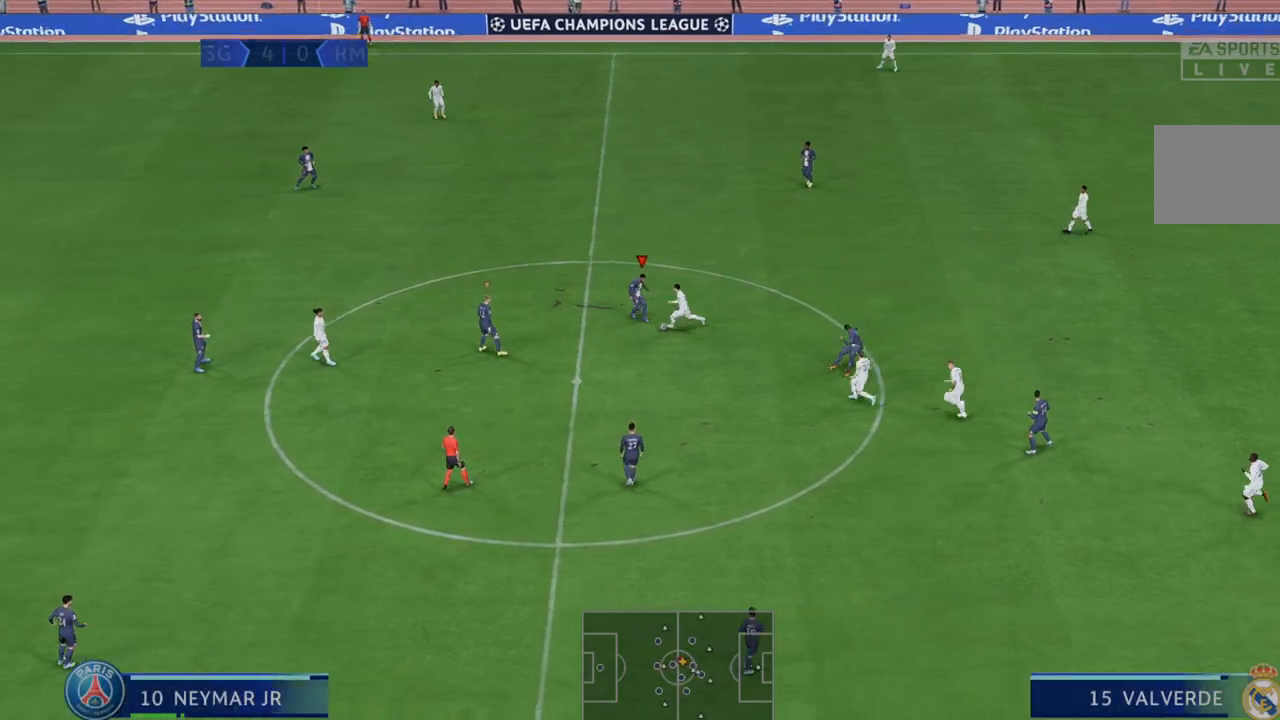
{"buttons": ["R2"], "left_stick": "down-right", "right_stick": "center", "events": [[417, "left_stick", "down-right"]]}
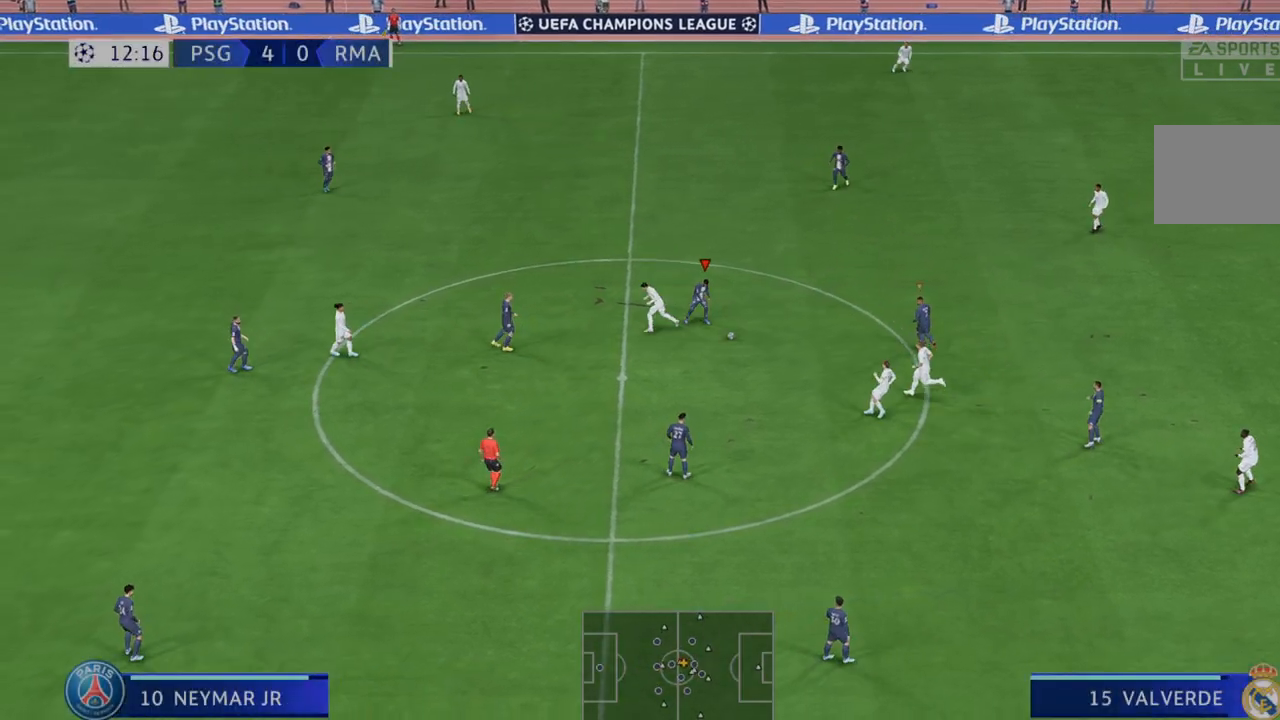
{"buttons": ["R2"], "left_stick": "right", "right_stick": "center", "events": [[183, "left_stick", "right"], [267, "A", "down"], [317, "L1", "down"], [450, "A", "up"], [450, "L1", "up"]]}
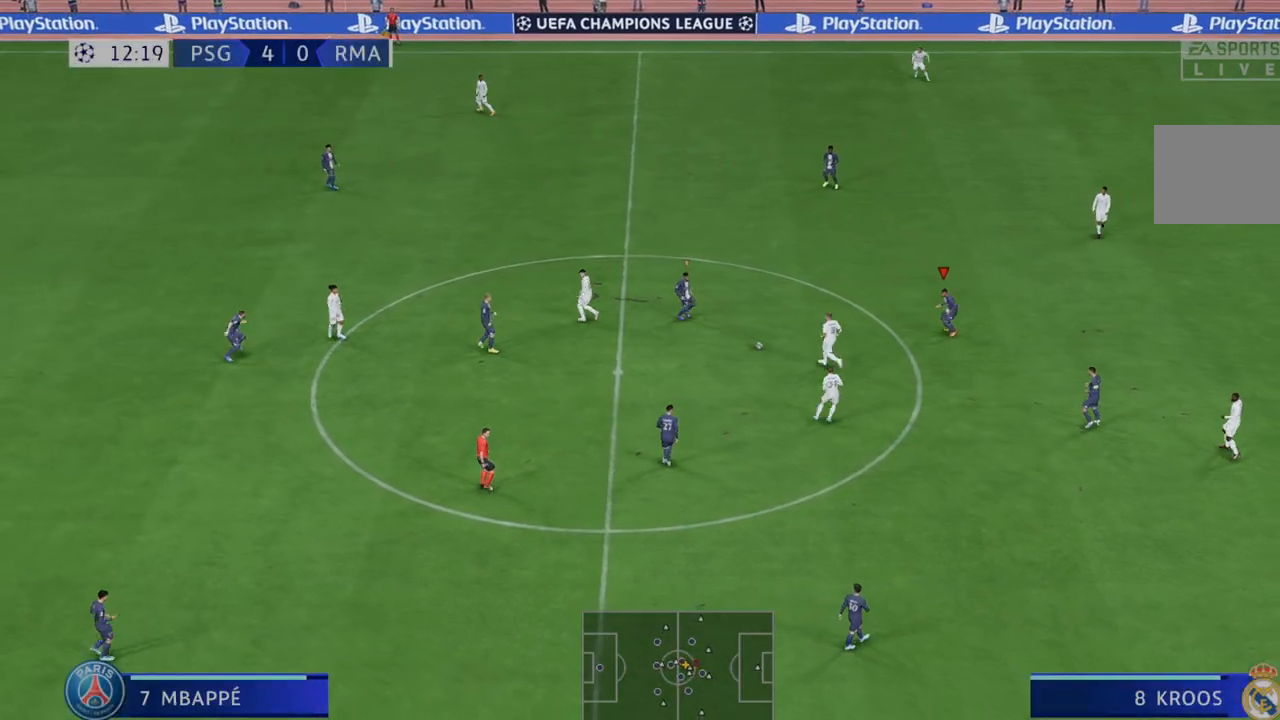
{"buttons": ["R2"], "left_stick": "down-right", "right_stick": "center", "events": [[83, "left_stick", "down-right"], [317, "L1", "down"], [417, "L1", "up"]]}
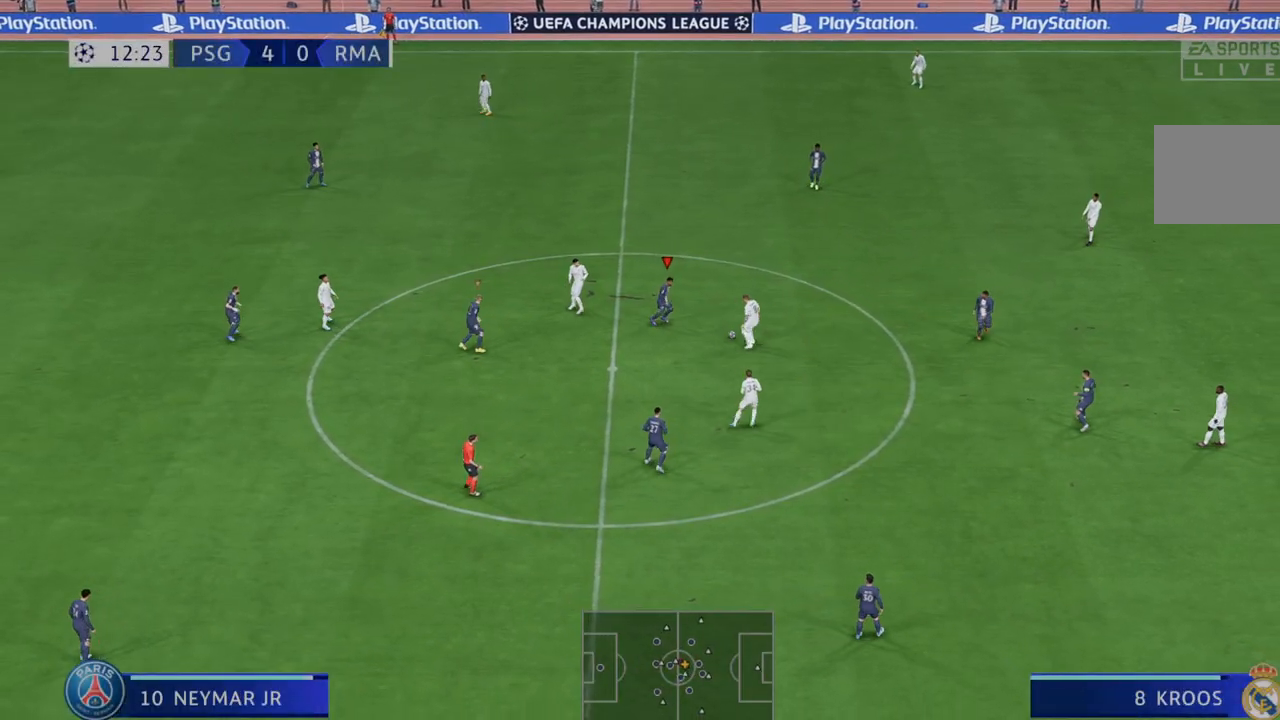
{"buttons": ["R2"], "left_stick": "right", "right_stick": "center", "events": [[83, "B", "down"], [183, "left_stick", "right"], [217, "B", "up"]]}
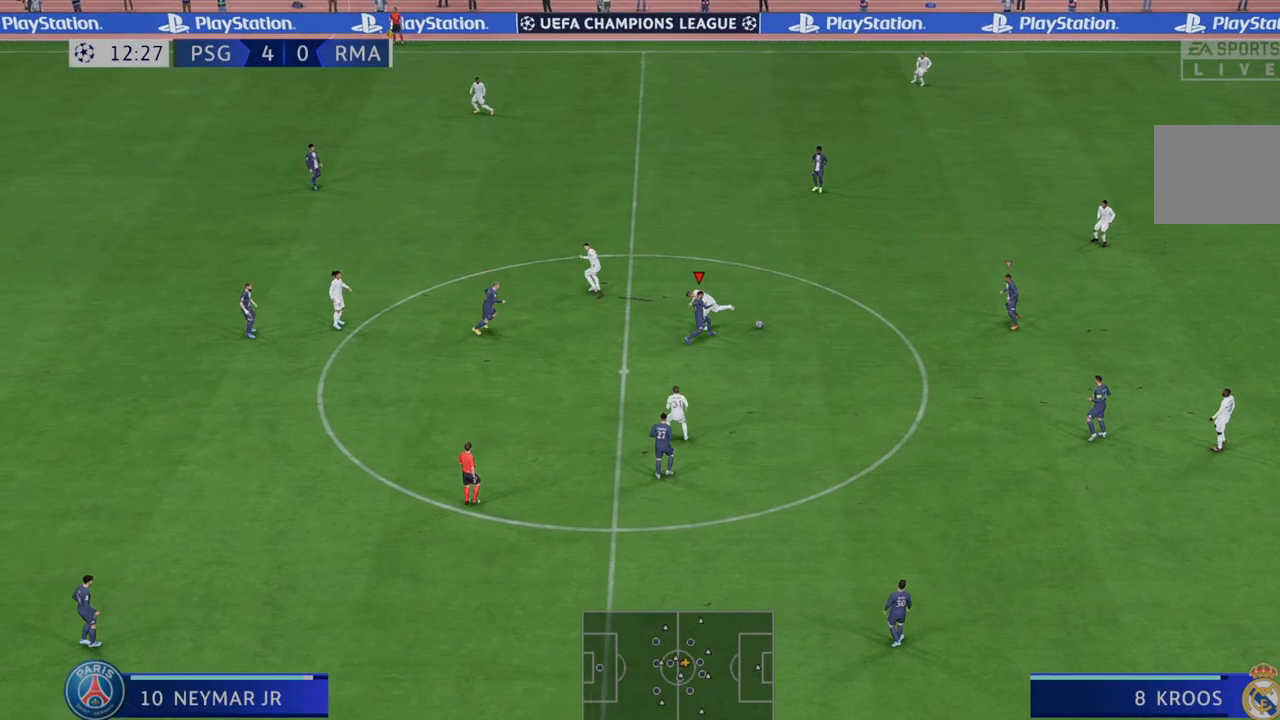
{"buttons": ["R2"], "left_stick": "right", "right_stick": "center", "events": []}
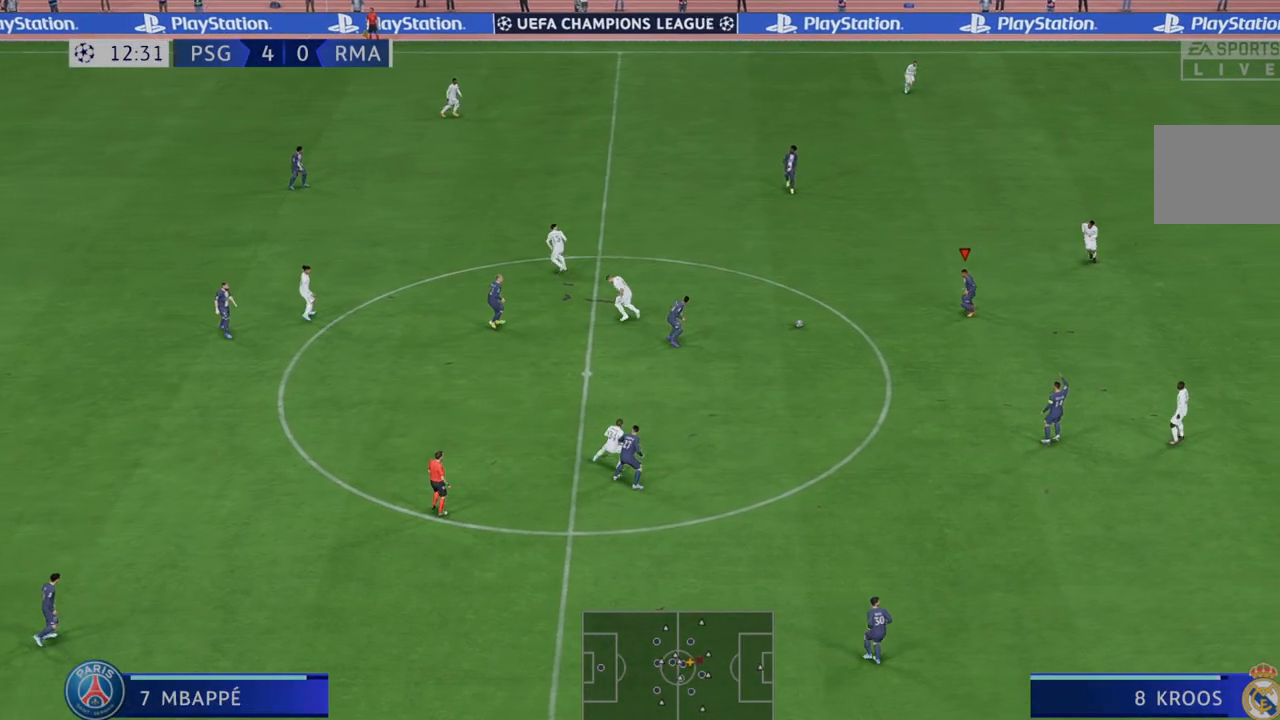
{"buttons": ["R2"], "left_stick": "down", "right_stick": "center", "events": [[217, "left_stick", "down-right"], [483, "left_stick", "down"]]}
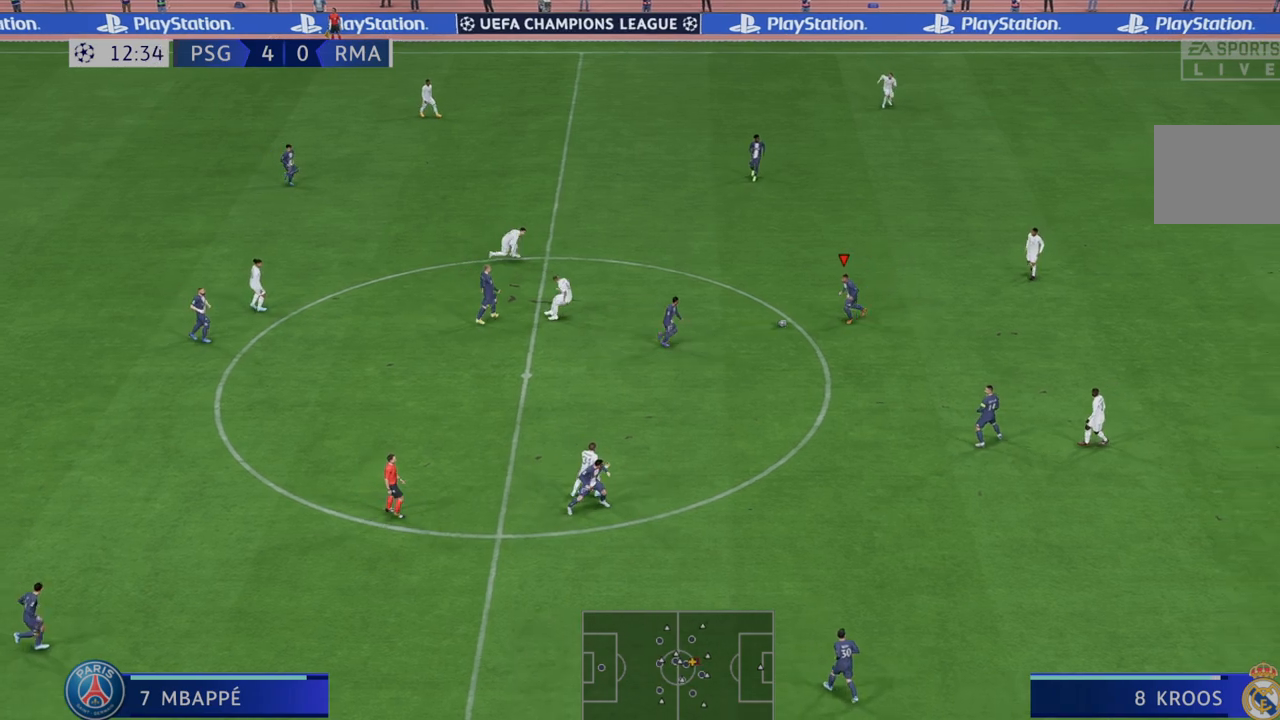
{"buttons": ["L1", "R2"], "left_stick": "down-right", "right_stick": "center", "events": [[400, "L1", "down"], [400, "left_stick", "down-right"]]}
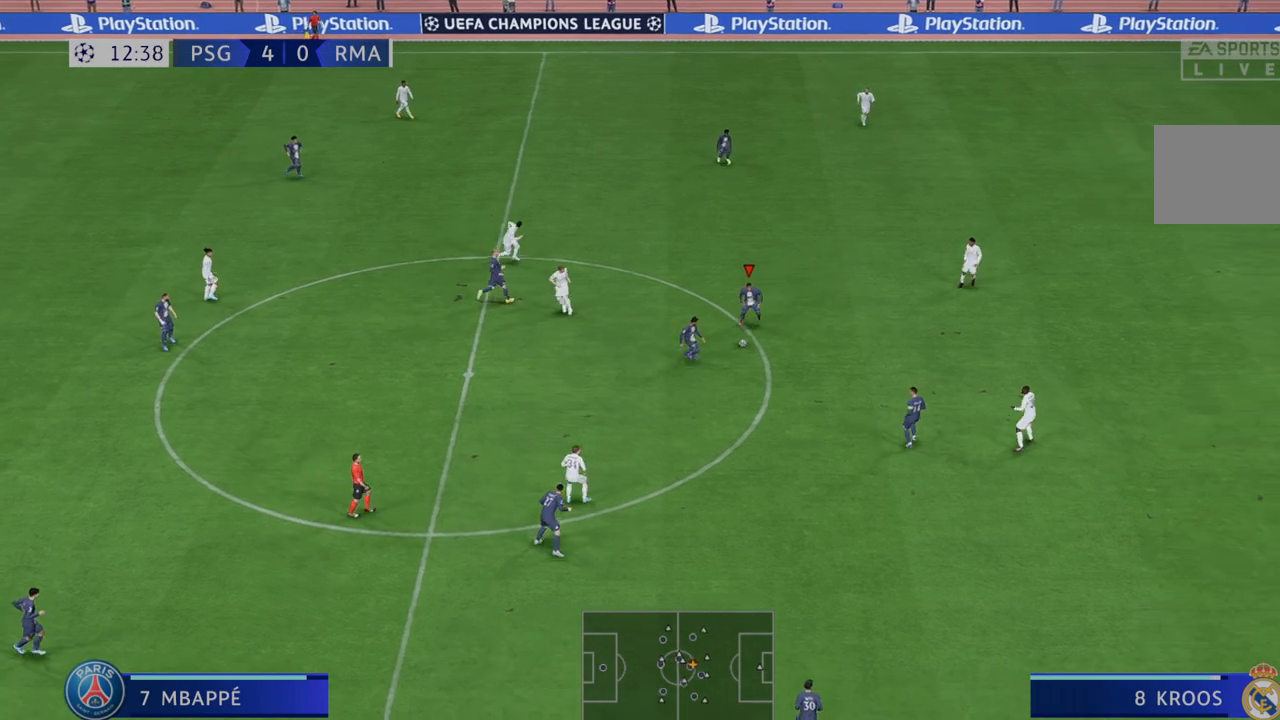
{"buttons": ["R2"], "left_stick": "down-right", "right_stick": "center", "events": [[83, "L1", "up"]]}